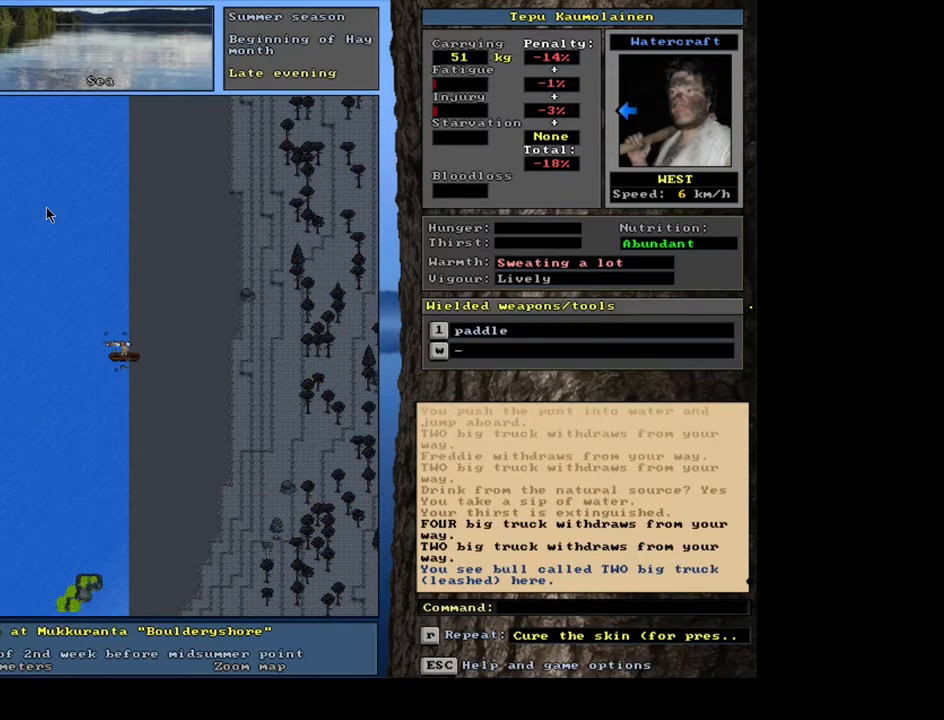
Gameplay with keyboard and mouse; each line is a JSON object with the keys and mouse buttons held at the frame after it. "events" lists presses ("down") and releases ("up") of ".", "/", "0", "1", "2", "3", "4", "5", "6", "7", "8", "9", "a", "alt_l", "alt_r", "b", "backslash", "backspace", "c", "caps_lock", "comma", "ctrl_l", "ctrl_r", "d", "down", "e", "equals", "escape", "f", "f1", "f10", "f11", "f12", "f2", "f3", "f4", "f5", "f6", "f7", "f8", "f9", "g", "h", "i", "j", "k", "l", "lbracket", "left", "m", "minus", "n", "num0", "num1", "num2", "num3", "num4", "num5", "num6", "num7", "num8", "num9", "o", "p", "q", "r", "rbracket", "return", "right", "s", "shift_l", "shift_r", "space", "super", "t", "tab", "tilde", "u", "up", "v", "w", "x", "y", "z", "mouse_left", "mouse_wheel", "mouse_right", "mouse_mb4" and "mouse_mb5" between this image and that frame as [ms after this image, input, new state], when the widget could be followed in between. "mouse_left", "mouse_wheel", "mouse_right", "mouse_mb4", "mouse_mb5" = the "left", "wheel", "right", "mb4", "mb5" buttons of the "mouse" list. No other keys are recorded. "wheel" means that the mouse wheel is clicked or scrolled. Mouse movement is not recorded. Not read: other_keys.
{"keys": ["ctrl_l", "num4"], "mouse": [], "events": [[117, "num4", "up"], [134, "num4", "down"], [150, "num4", "up"], [167, "num4", "down"], [184, "num4", "up"], [200, "num4", "down"], [234, "num4", "up"], [250, "num4", "down"], [267, "num4", "up"], [284, "num4", "down"], [300, "num4", "up"], [317, "num4", "down"], [334, "num4", "up"], [367, "num4", "down"], [384, "num4", "up"], [400, "num4", "down"], [417, "num4", "up"], [434, "num4", "down"], [450, "num4", "up"], [467, "num4", "down"], [484, "num4", "up"], [500, "num4", "down"]]}
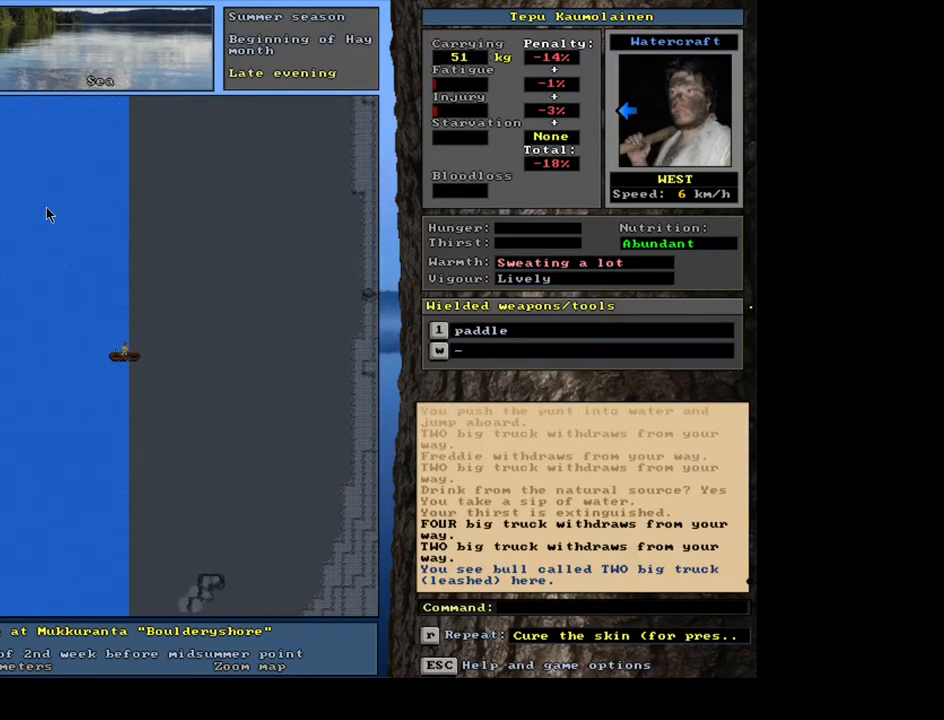
{"keys": [], "mouse": [], "events": [[17, "num4", "up"], [34, "num4", "down"], [67, "num4", "up"], [84, "num4", "down"], [100, "num4", "up"], [200, "ctrl_l", "up"]]}
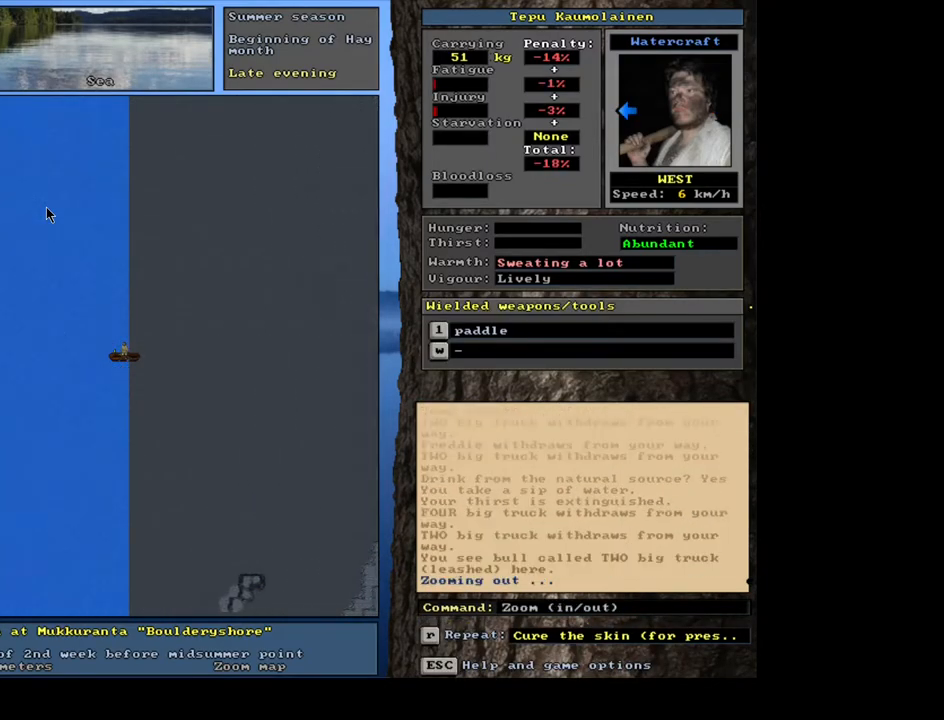
{"keys": [], "mouse": [], "events": []}
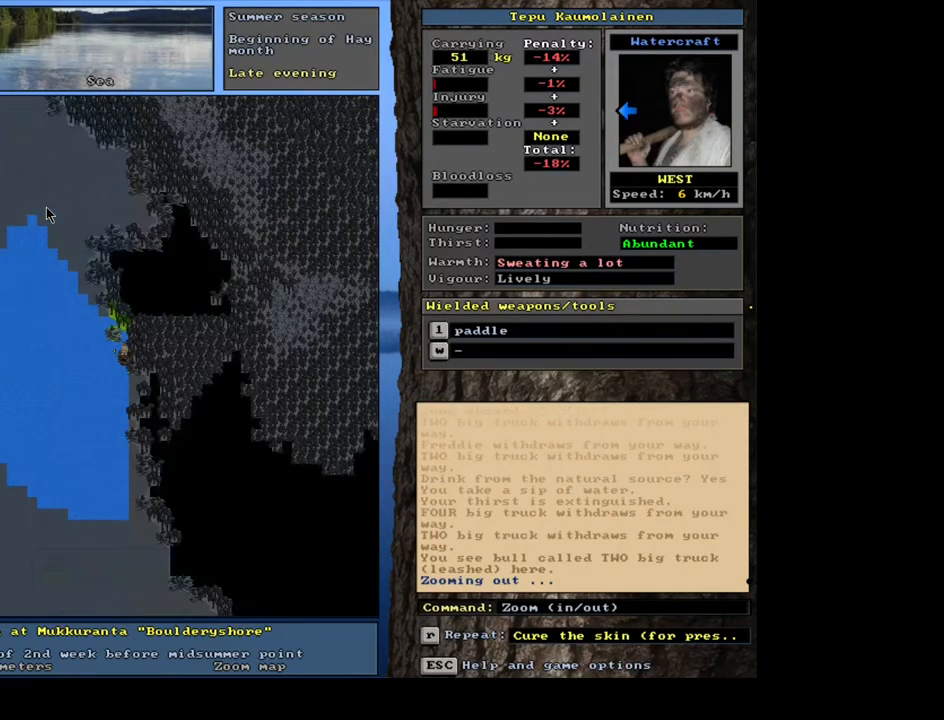
{"keys": ["ctrl_l"], "mouse": [], "events": [[134, "ctrl_l", "down"], [200, "num4", "down"], [300, "num4", "up"], [367, "num4", "down"], [450, "num4", "up"]]}
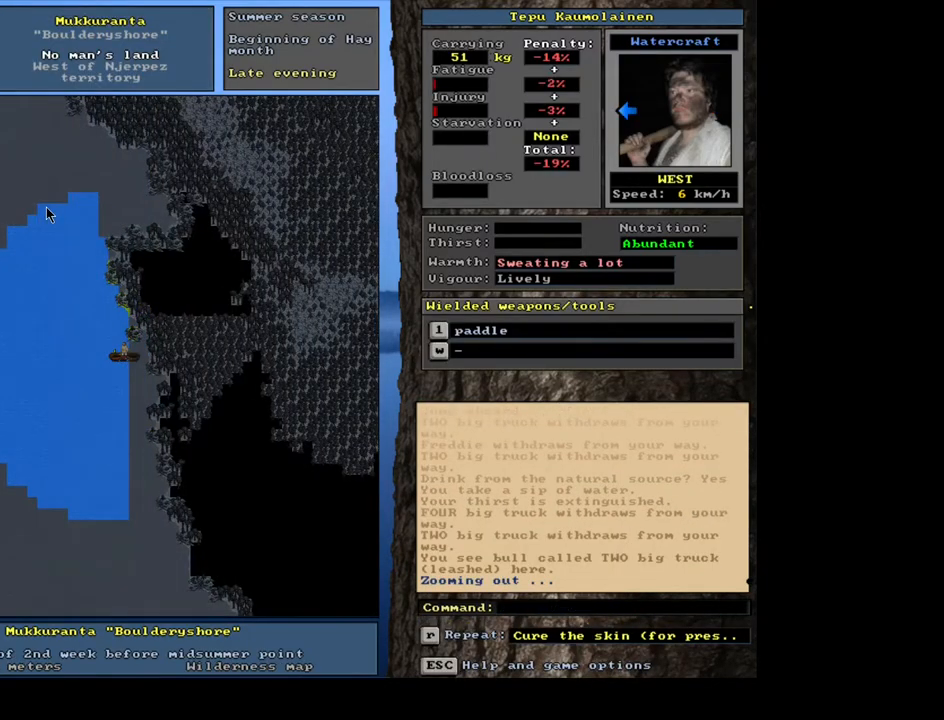
{"keys": [], "mouse": [], "events": [[17, "num4", "down"], [117, "num4", "up"], [184, "num4", "down"], [300, "num4", "up"], [500, "ctrl_l", "up"]]}
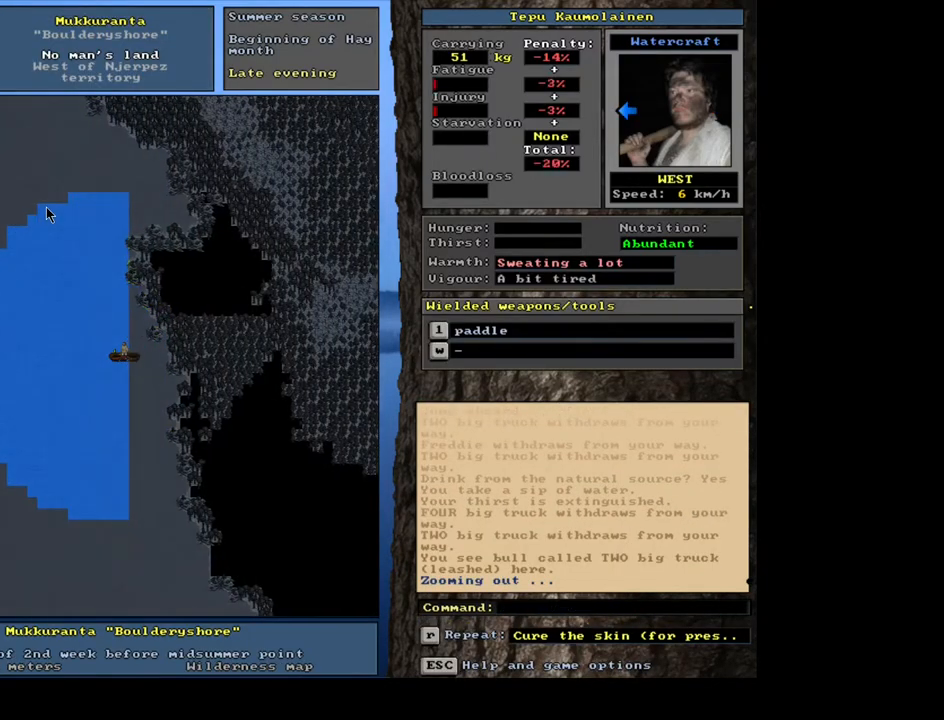
{"keys": ["shift_l"], "mouse": [], "events": [[450, "shift_l", "down"]]}
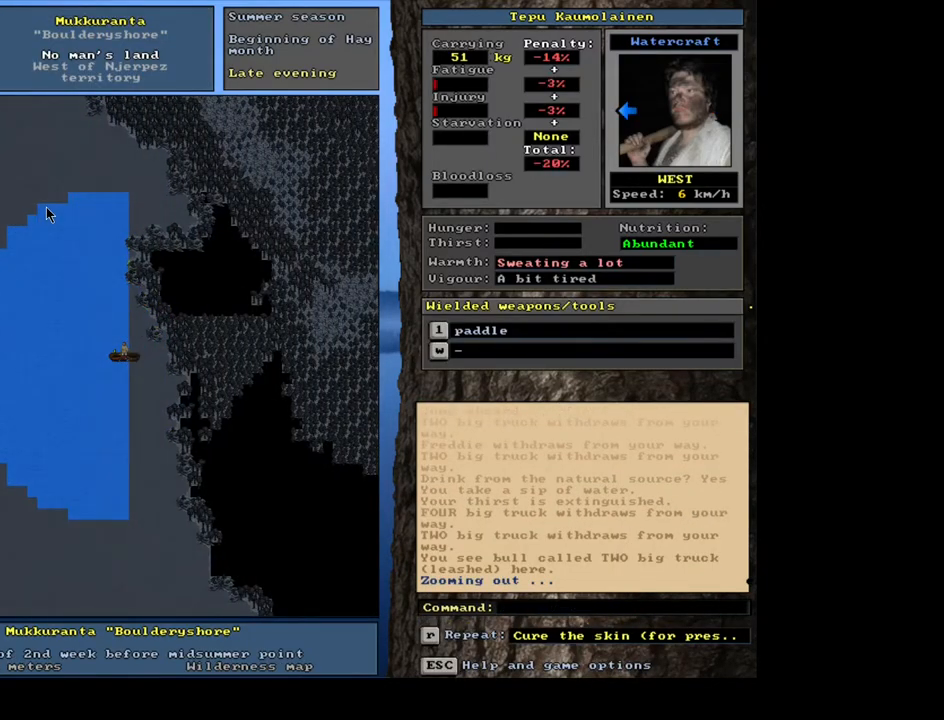
{"keys": ["shift_l"], "mouse": [], "events": [[150, "z", "down"], [250, "z", "up"]]}
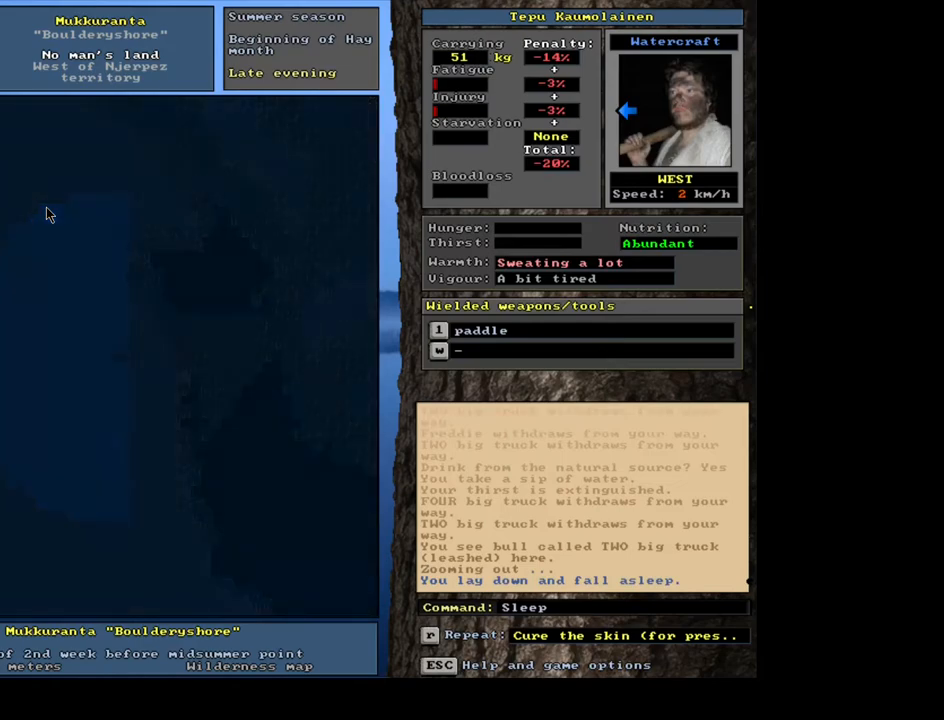
{"keys": [], "mouse": [], "events": [[50, "shift_l", "up"]]}
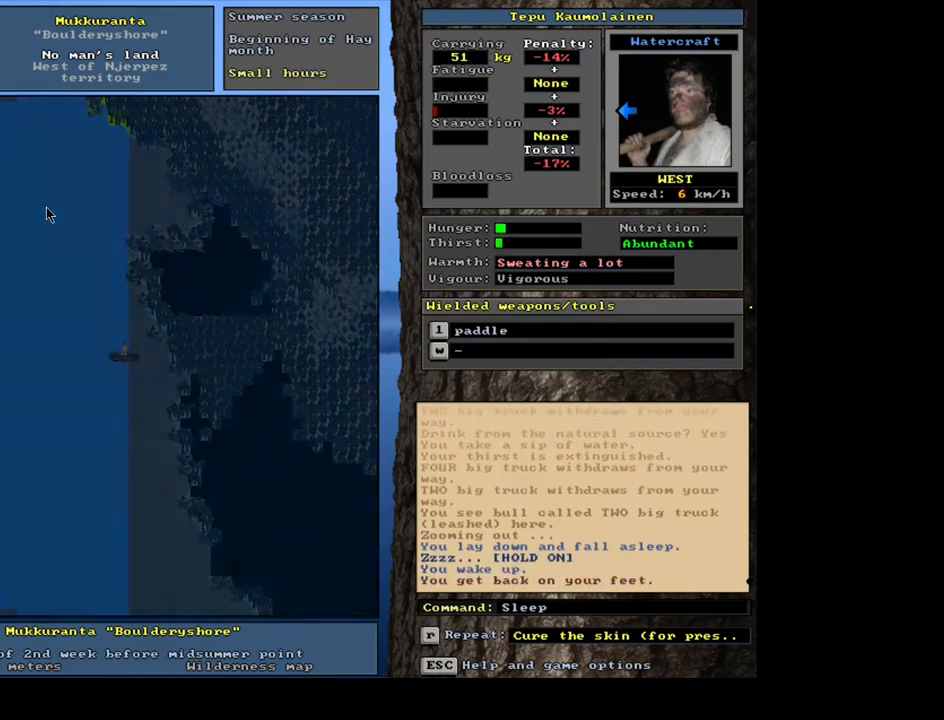
{"keys": [], "mouse": [], "events": []}
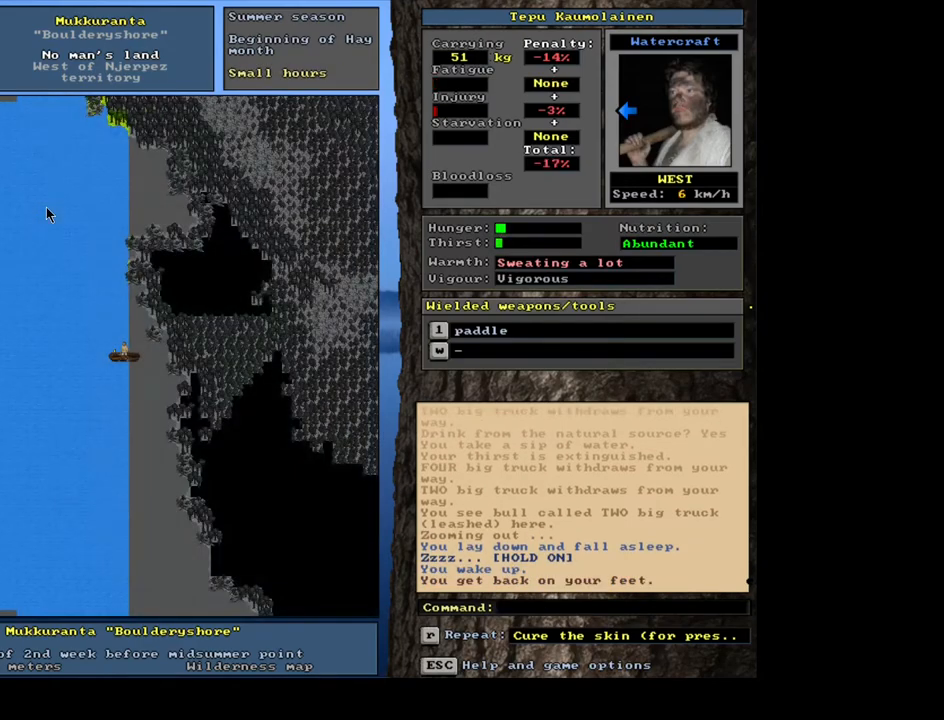
{"keys": [], "mouse": [], "events": []}
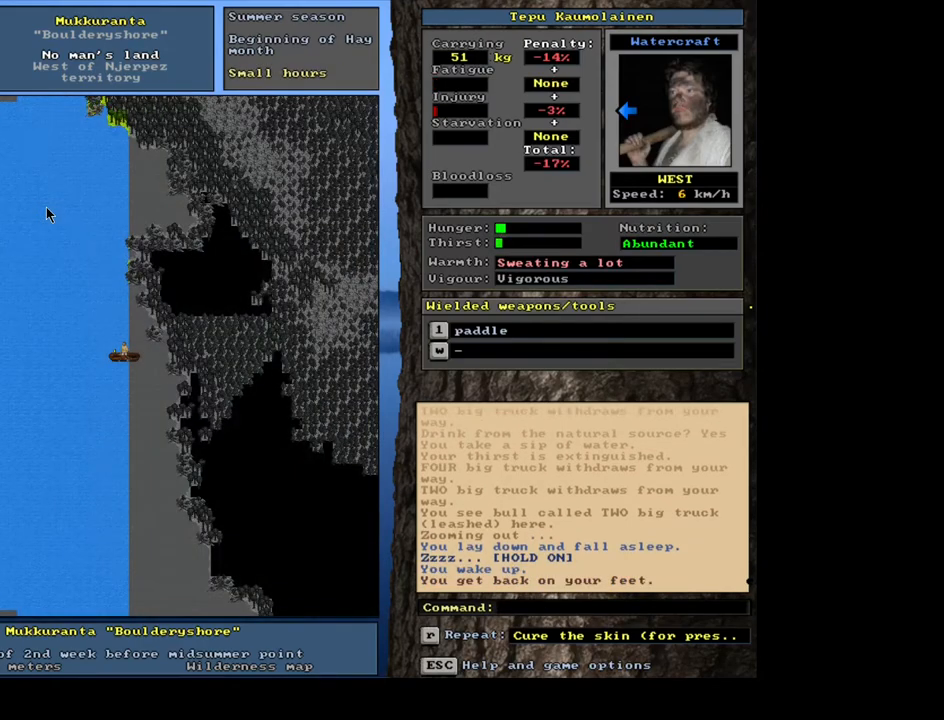
{"keys": ["y"], "mouse": [], "events": [[284, "q", "down"], [384, "q", "up"], [500, "y", "down"]]}
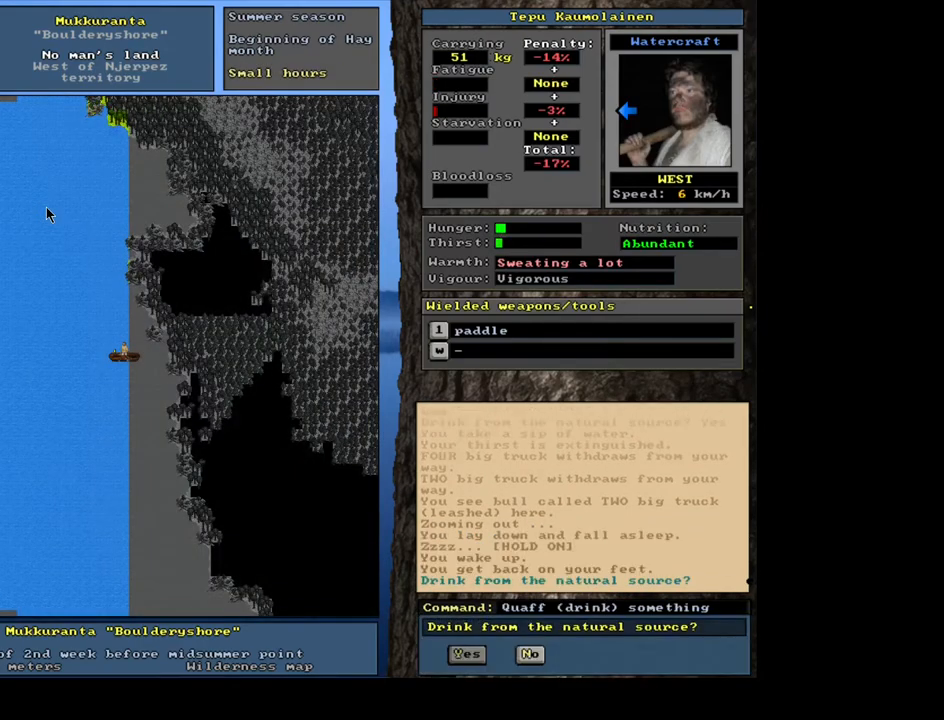
{"keys": [], "mouse": [], "events": [[84, "y", "up"]]}
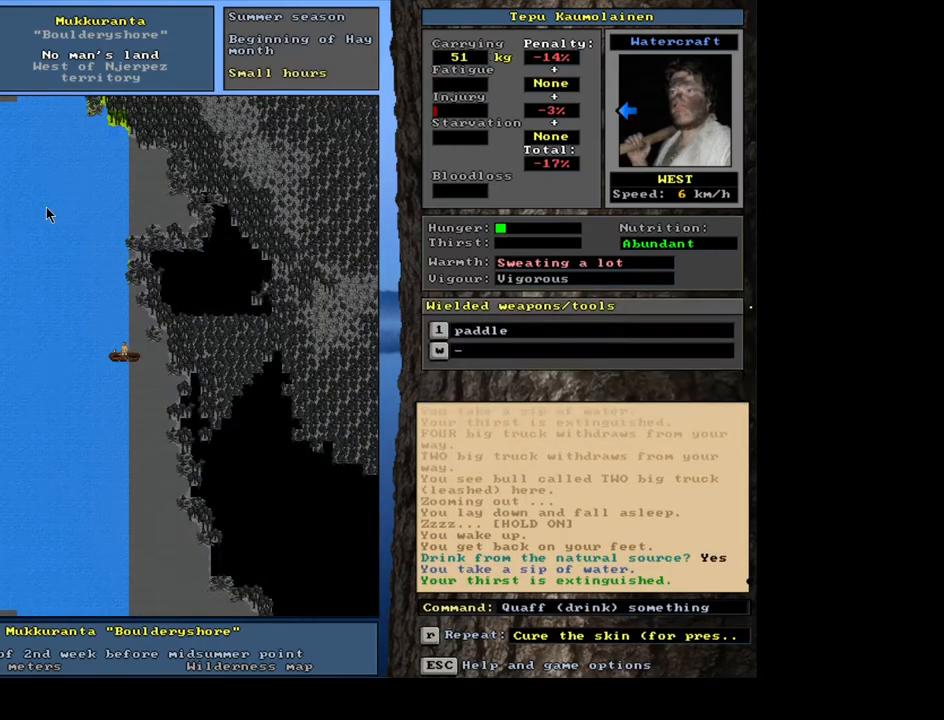
{"keys": [], "mouse": [], "events": []}
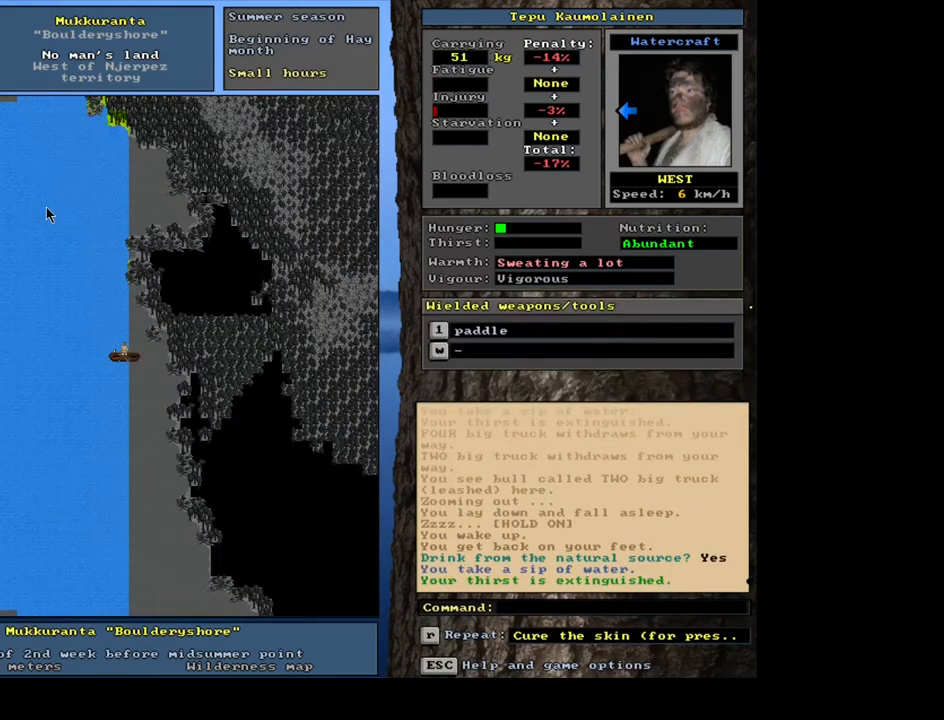
{"keys": ["ctrl_l"], "mouse": [], "events": [[350, "ctrl_l", "down"]]}
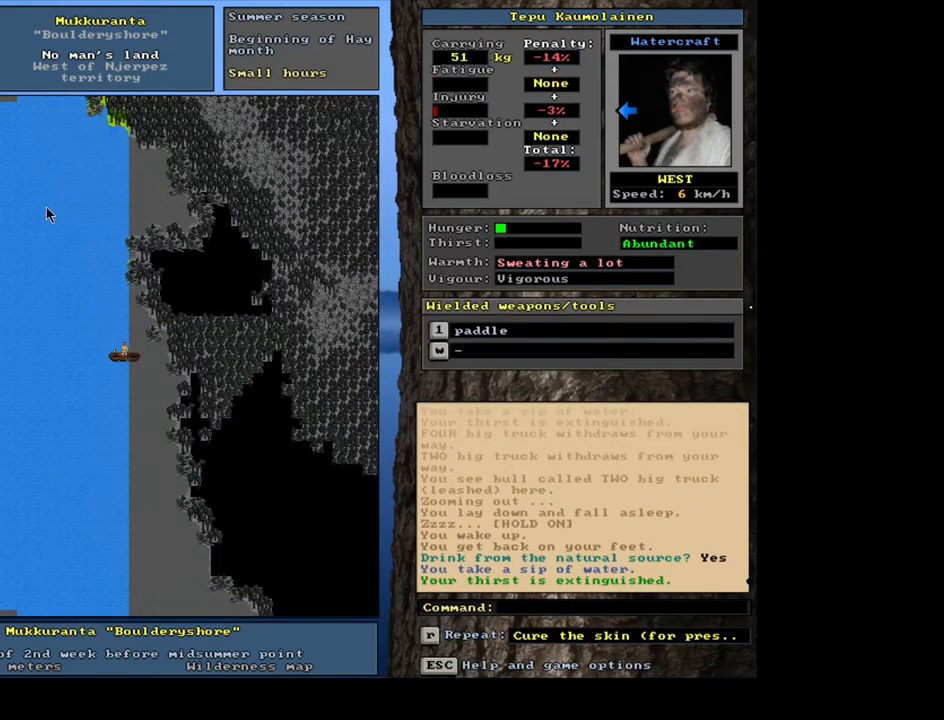
{"keys": [], "mouse": [], "events": [[84, "s", "down"], [117, "s", "up"], [267, "ctrl_l", "up"]]}
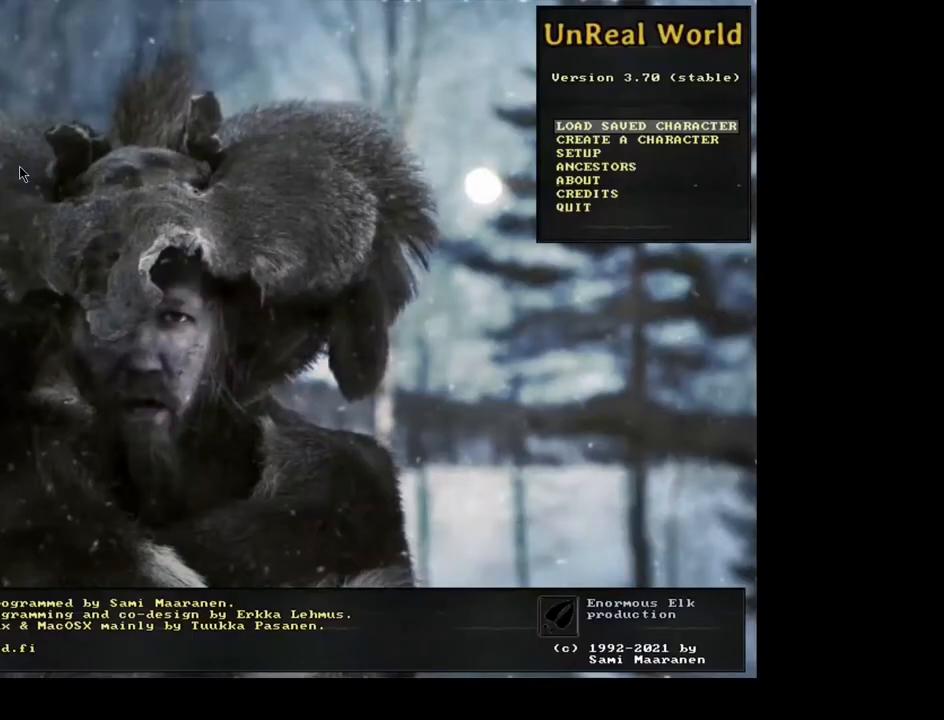
{"keys": [], "mouse": [], "events": []}
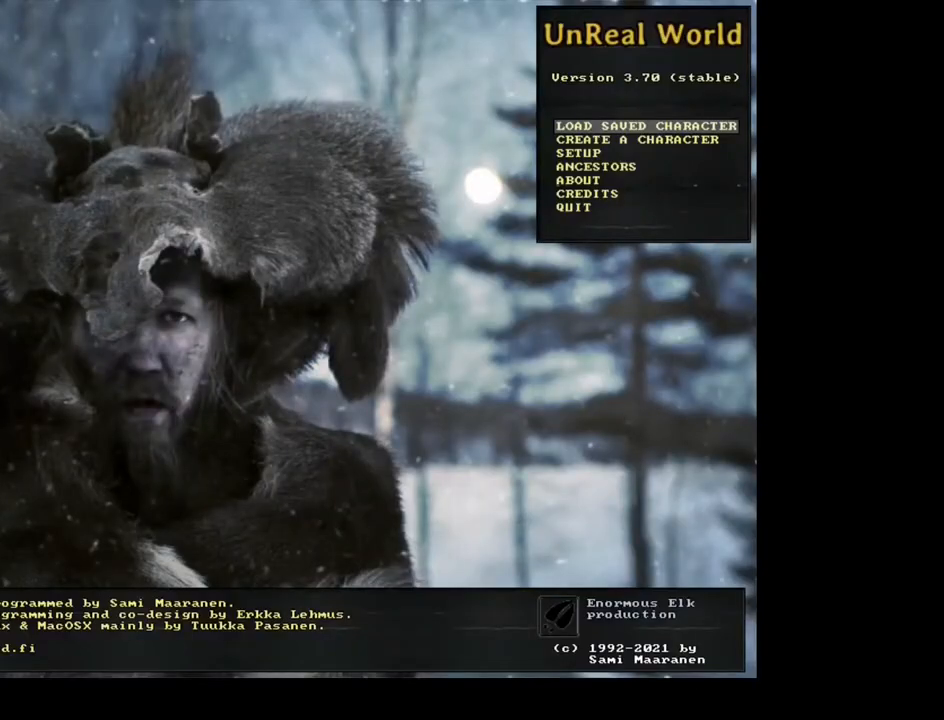
{"keys": ["ctrl_l"], "mouse": [], "events": [[317, "mouse_left", "down"], [384, "mouse_left", "up"], [484, "ctrl_l", "down"]]}